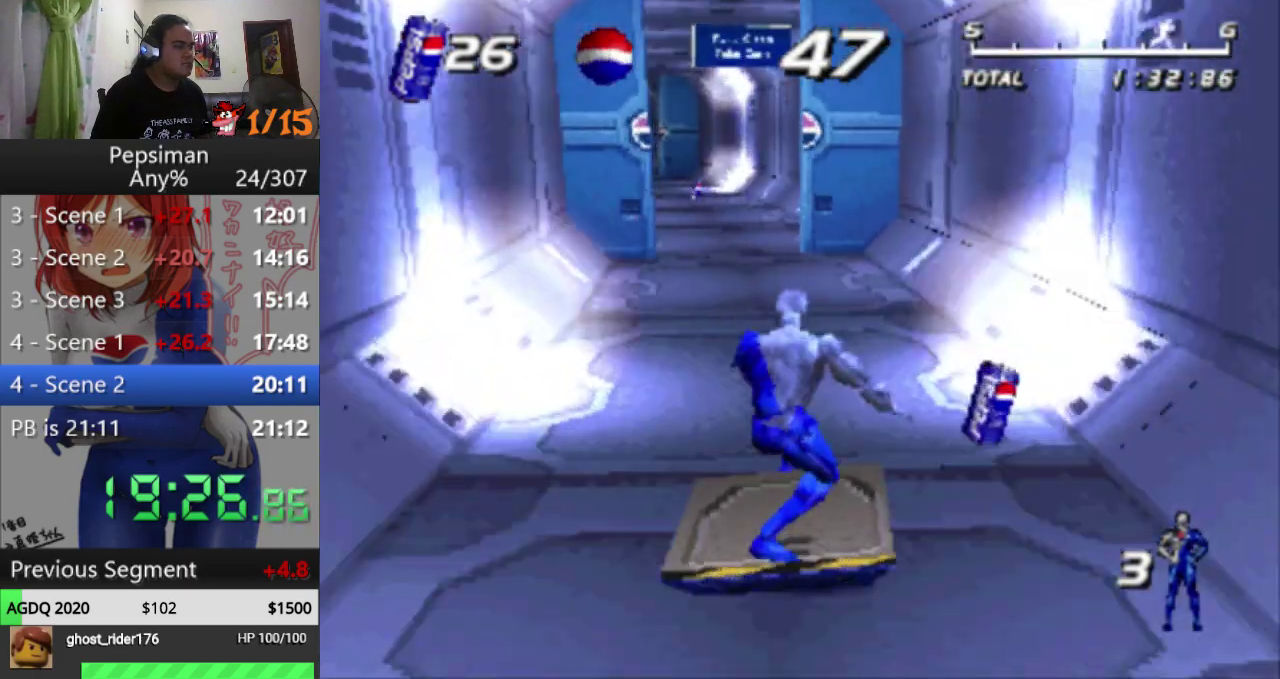
Gameplay with a controller (PlayStation layout); each line is a JSON object with the inputs held at the frame after it. "events" lists button and stick changes between this image and that frame as [ms after this image, input, new state], when the widget could be followed in between. Not read: L3 R3.
{"buttons": [], "events": []}
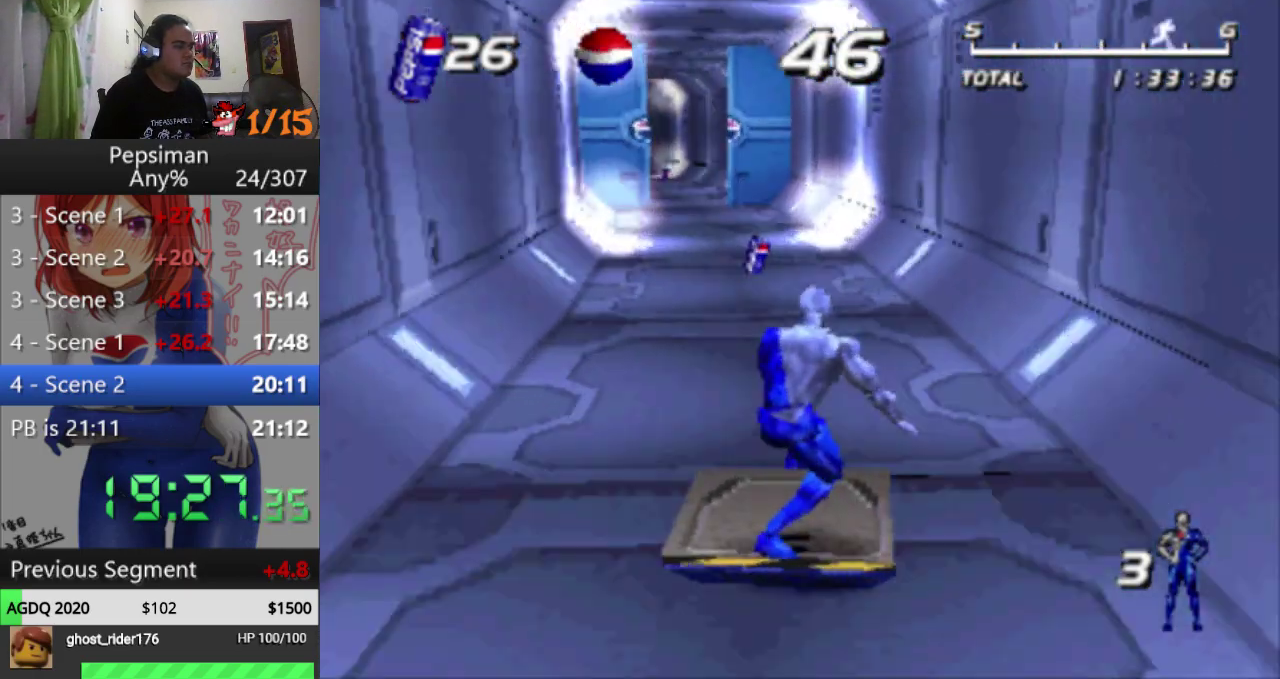
{"buttons": [], "events": []}
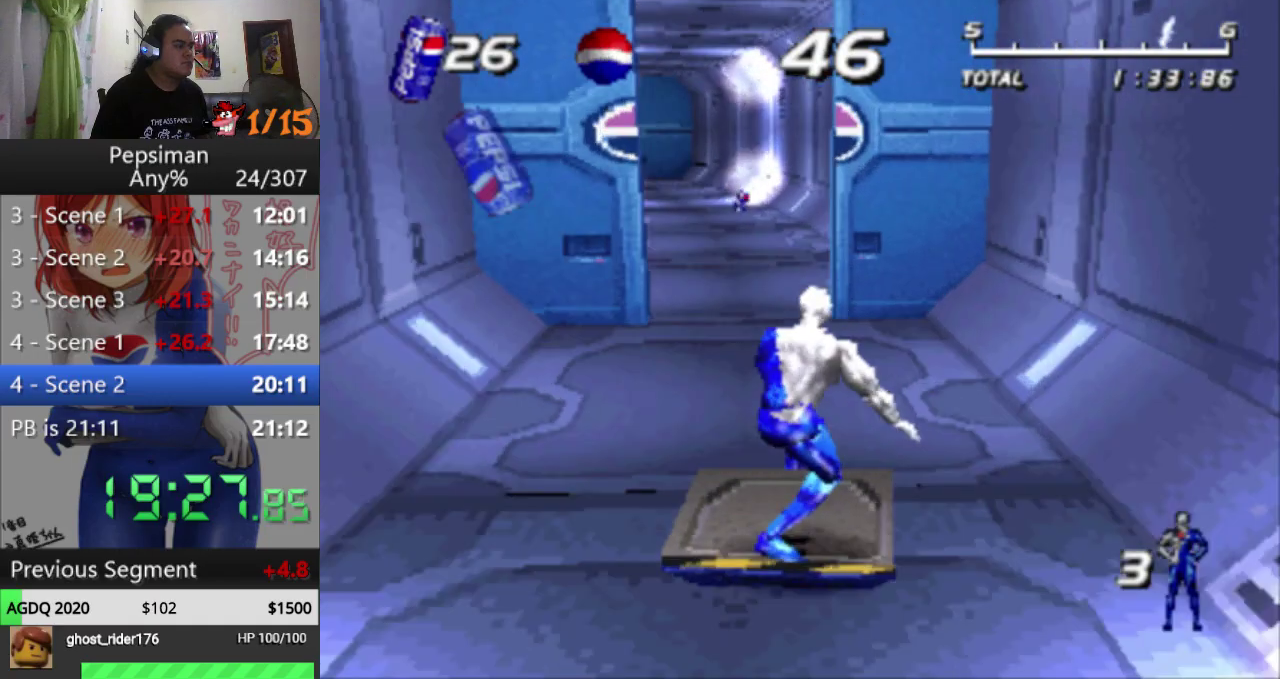
{"buttons": [], "events": []}
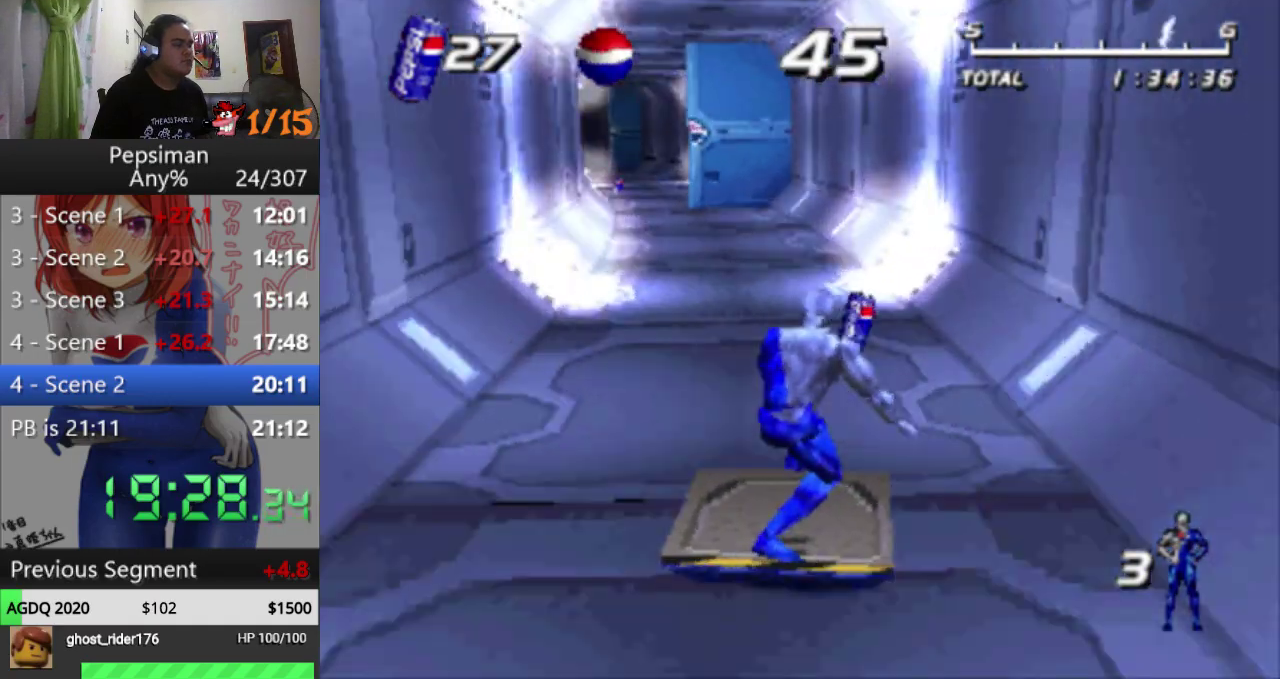
{"buttons": ["DPAD_LEFT"], "events": [[217, "DPAD_LEFT", "down"]]}
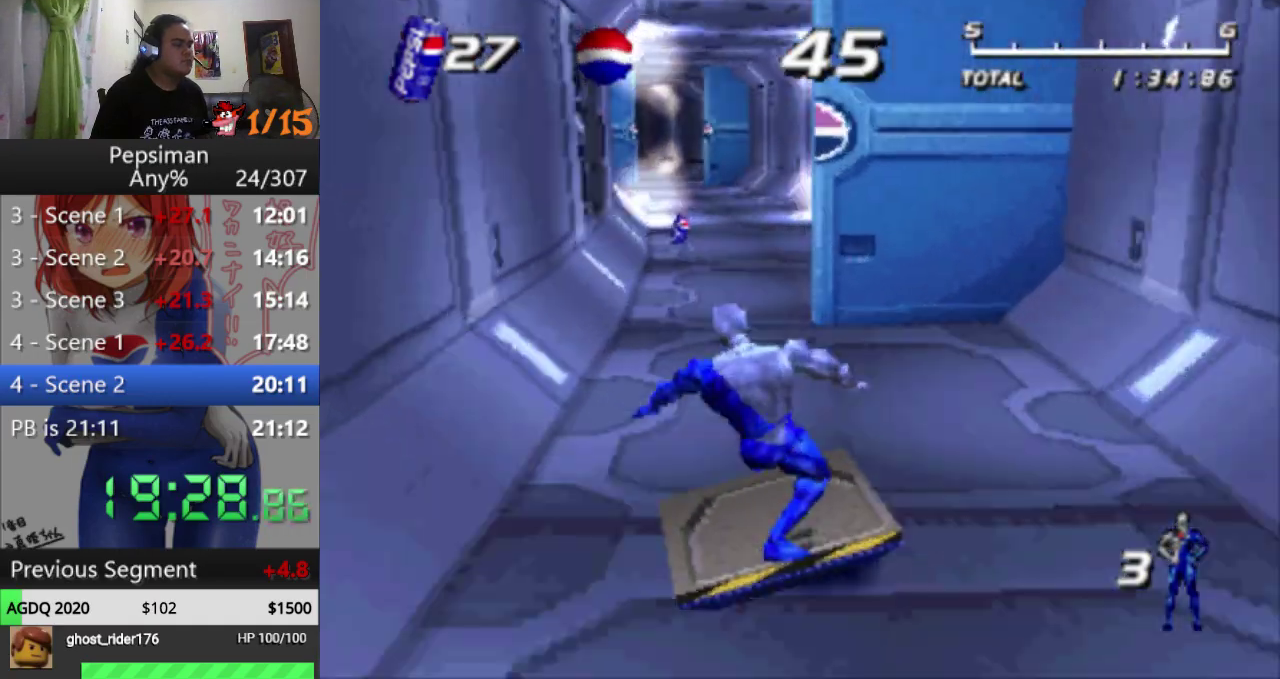
{"buttons": ["DPAD_RIGHT"], "events": [[183, "DPAD_LEFT", "up"], [417, "DPAD_RIGHT", "down"]]}
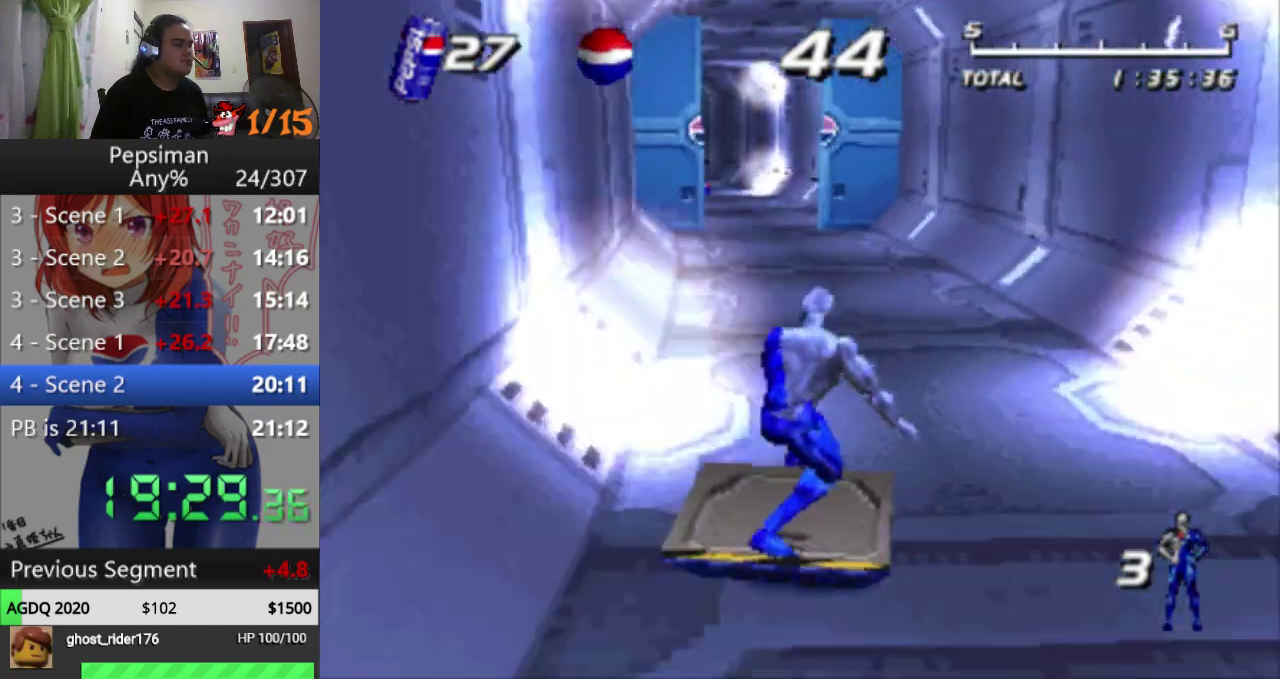
{"buttons": [], "events": [[150, "DPAD_RIGHT", "up"]]}
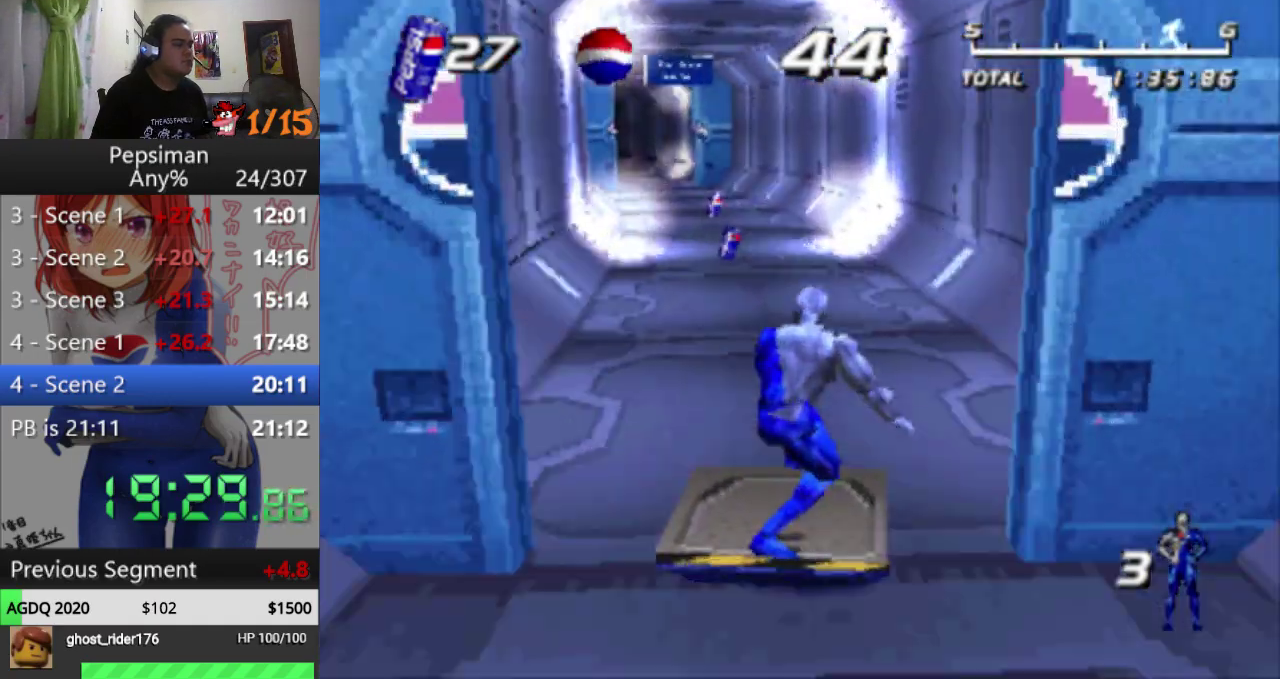
{"buttons": [], "events": []}
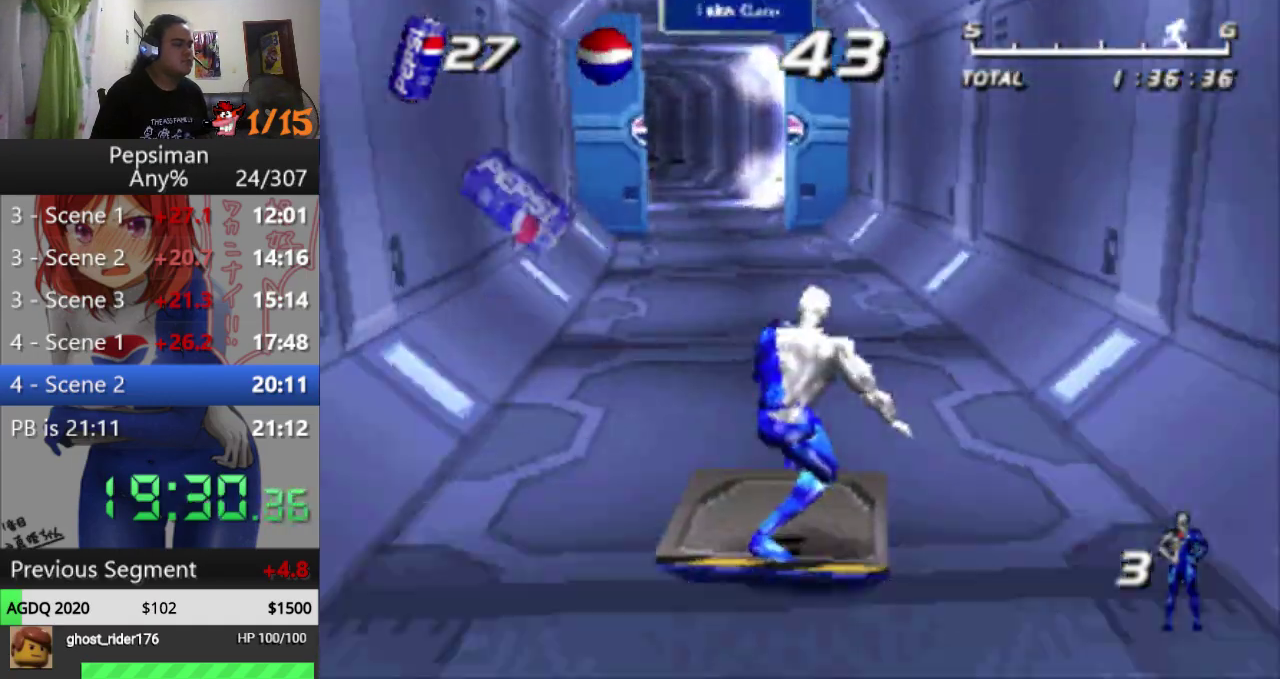
{"buttons": [], "events": []}
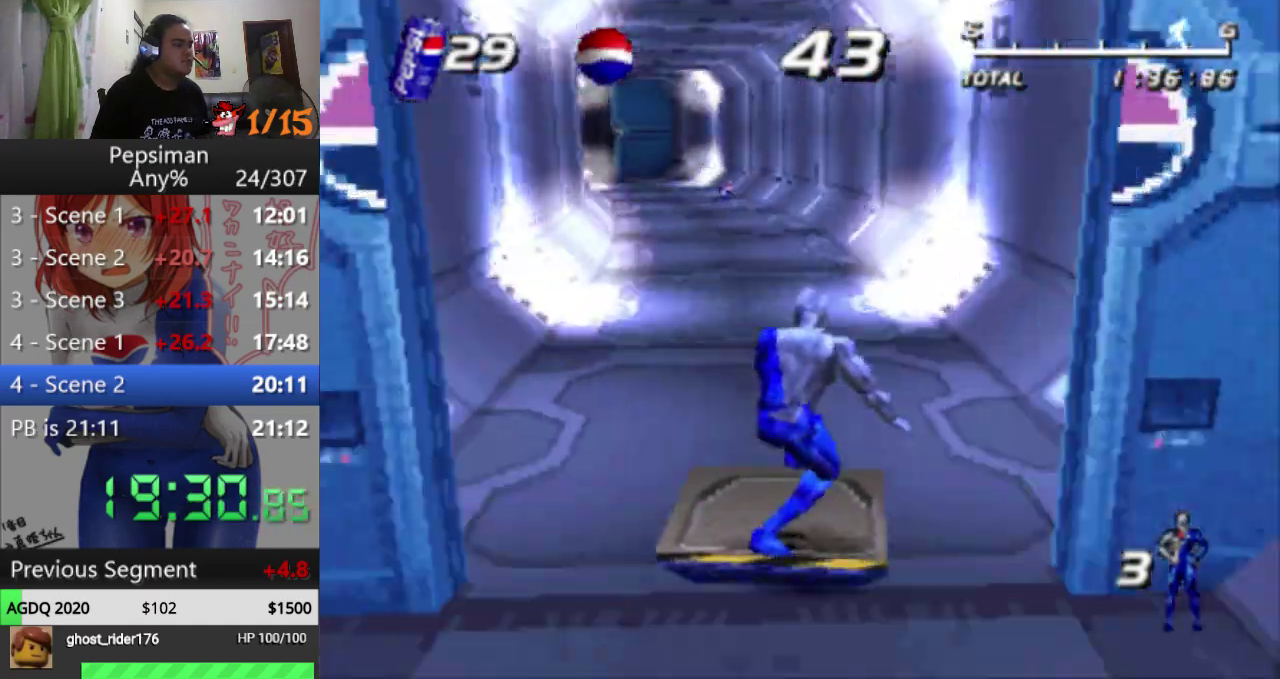
{"buttons": [], "events": [[200, "DPAD_LEFT", "down"], [500, "DPAD_LEFT", "up"]]}
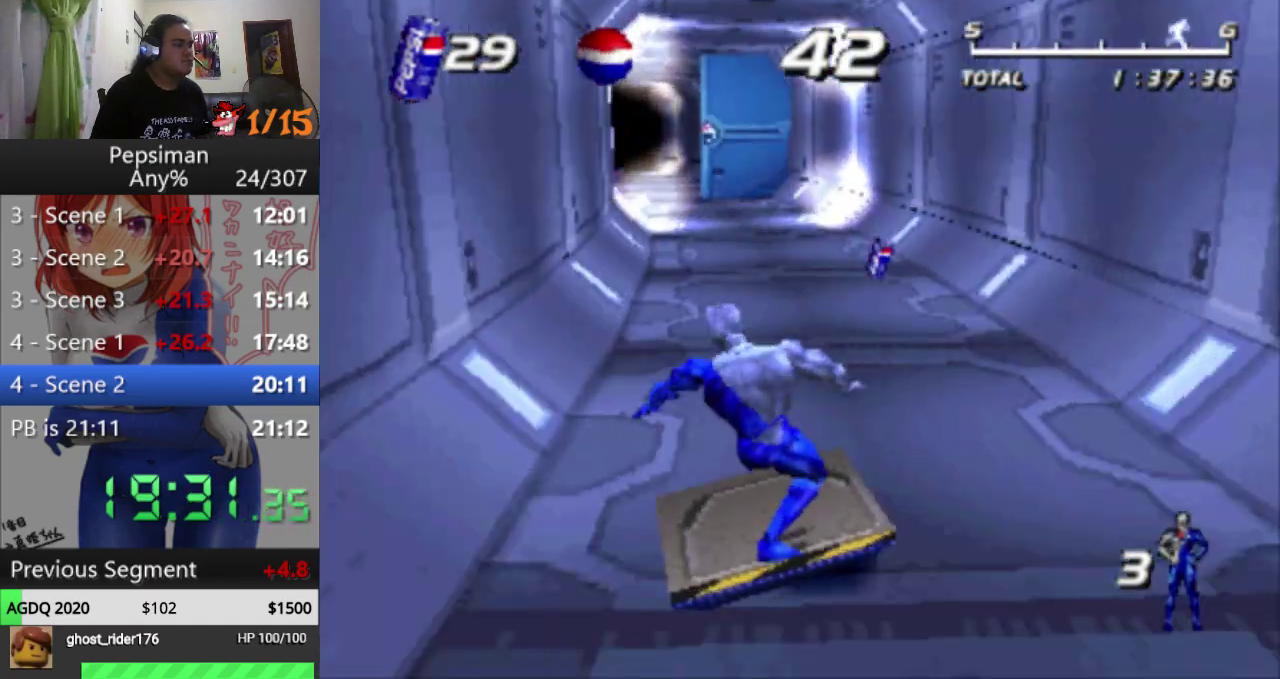
{"buttons": [], "events": [[250, "DPAD_LEFT", "down"], [467, "DPAD_LEFT", "up"]]}
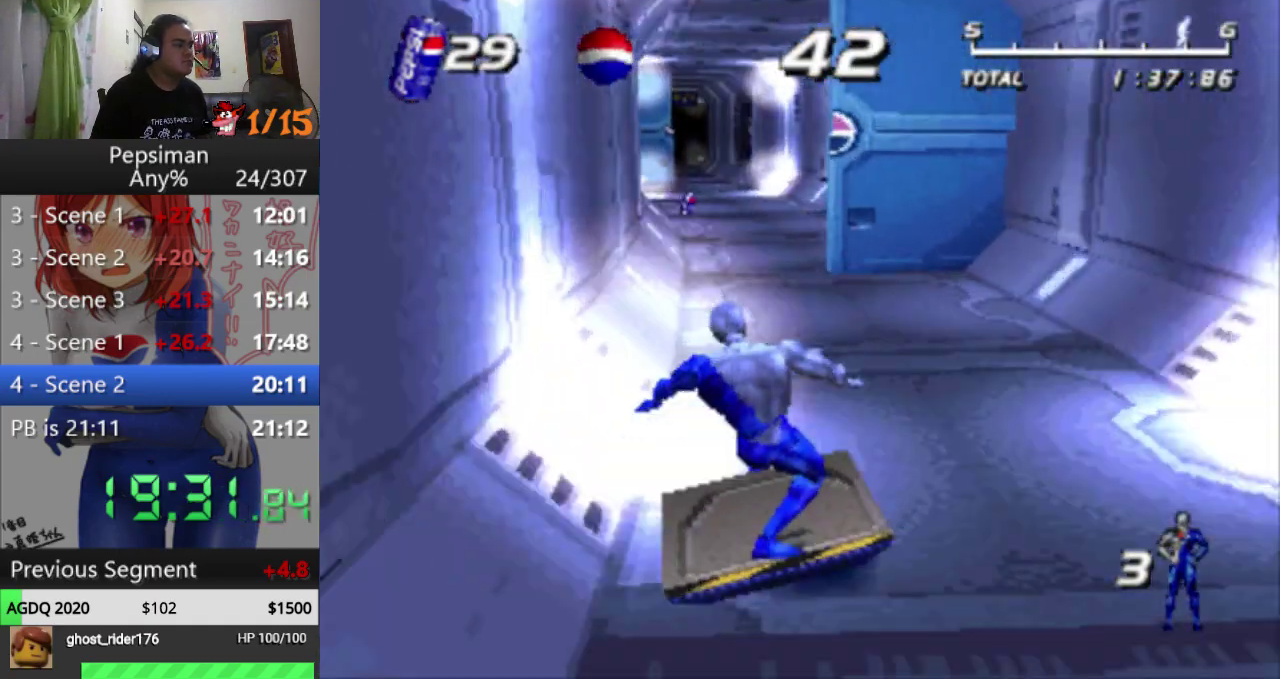
{"buttons": ["DPAD_RIGHT"], "events": [[367, "DPAD_RIGHT", "down"]]}
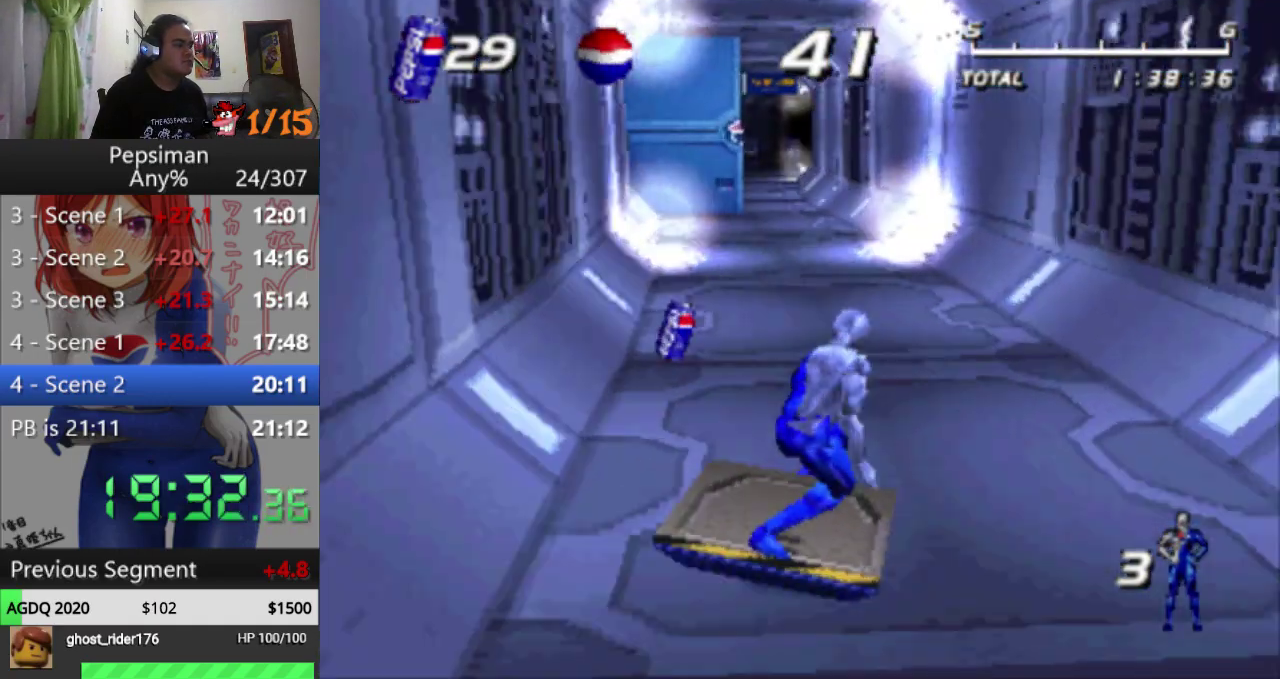
{"buttons": ["DPAD_RIGHT"], "events": []}
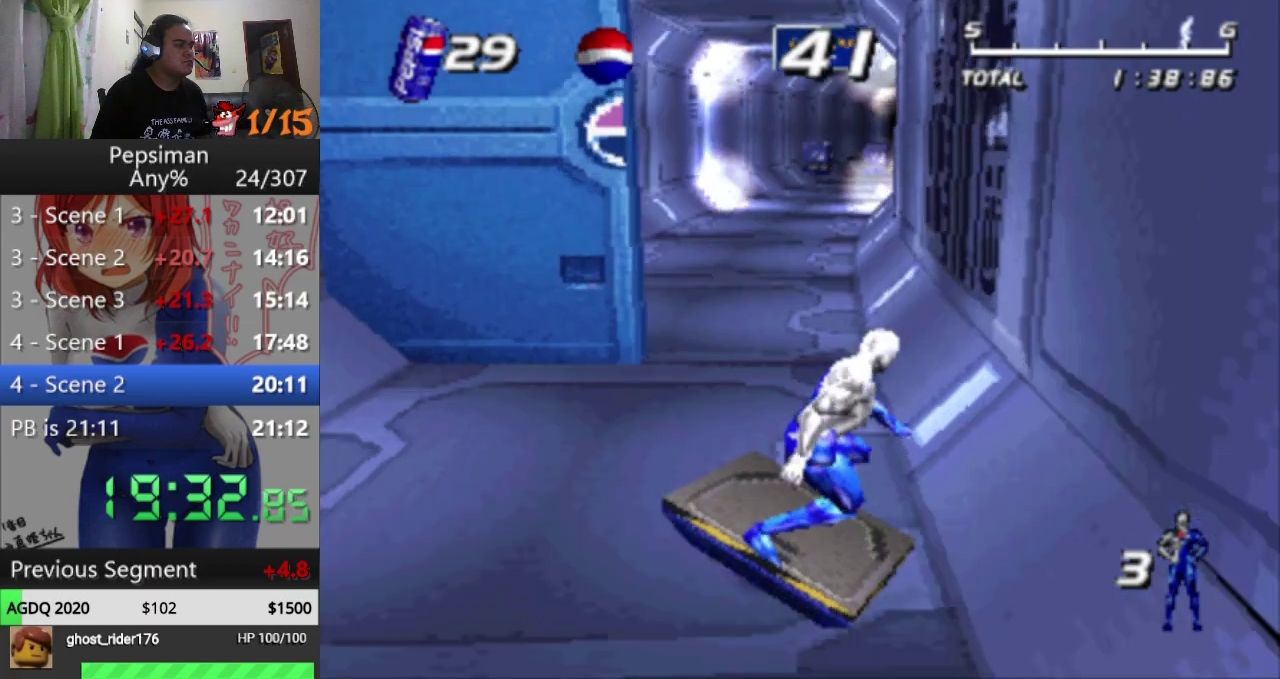
{"buttons": [], "events": [[17, "DPAD_RIGHT", "up"]]}
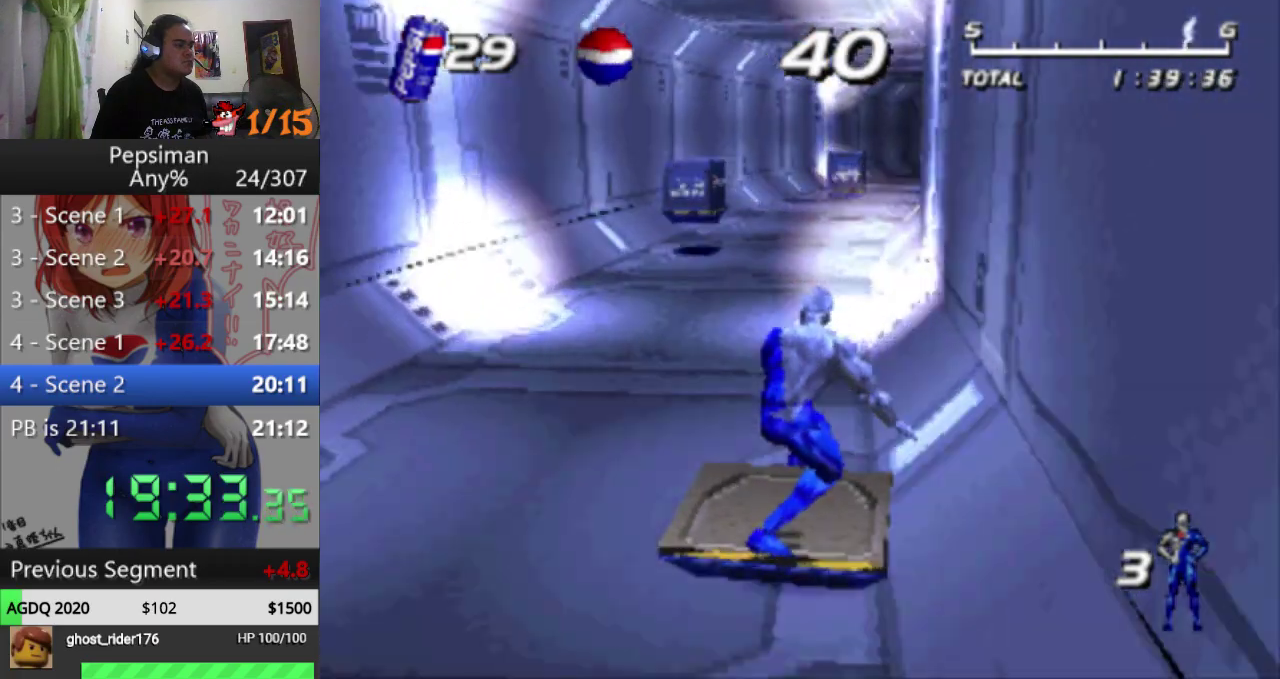
{"buttons": ["CROSS", "DPAD_LEFT"], "events": [[250, "CROSS", "down"], [400, "DPAD_LEFT", "down"]]}
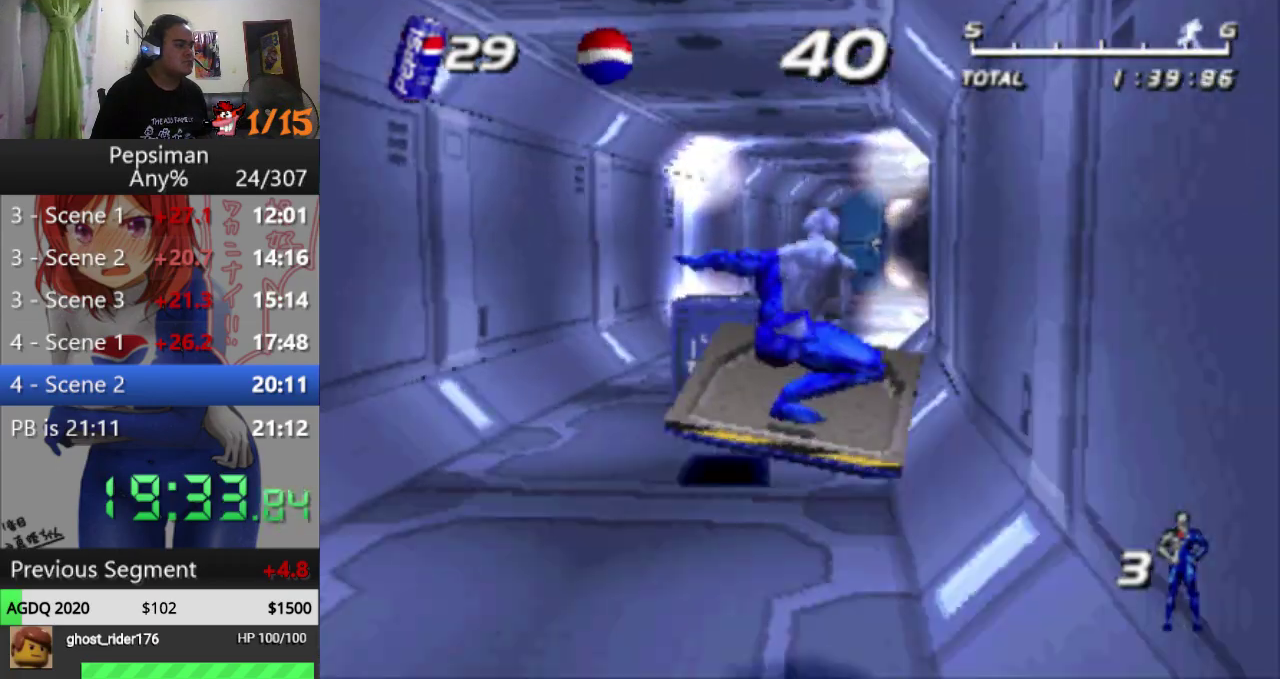
{"buttons": [], "events": [[200, "CROSS", "up"], [267, "DPAD_LEFT", "up"]]}
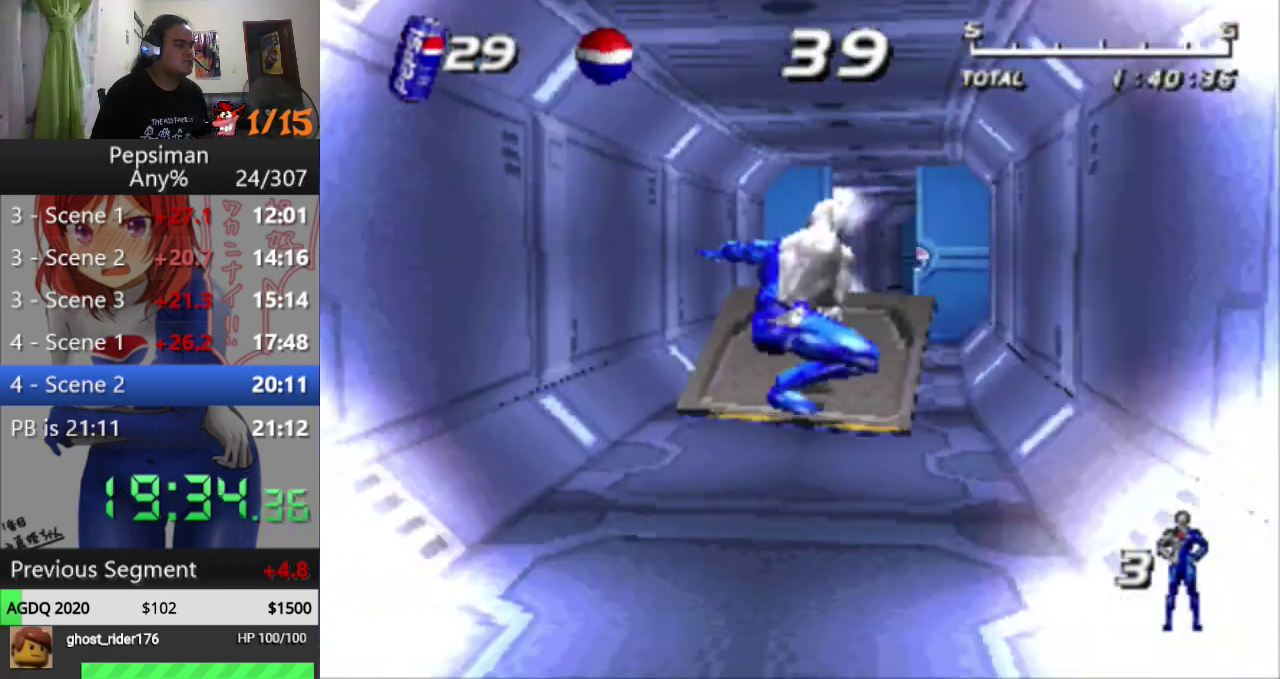
{"buttons": [], "events": [[250, "DPAD_LEFT", "down"], [433, "DPAD_LEFT", "up"]]}
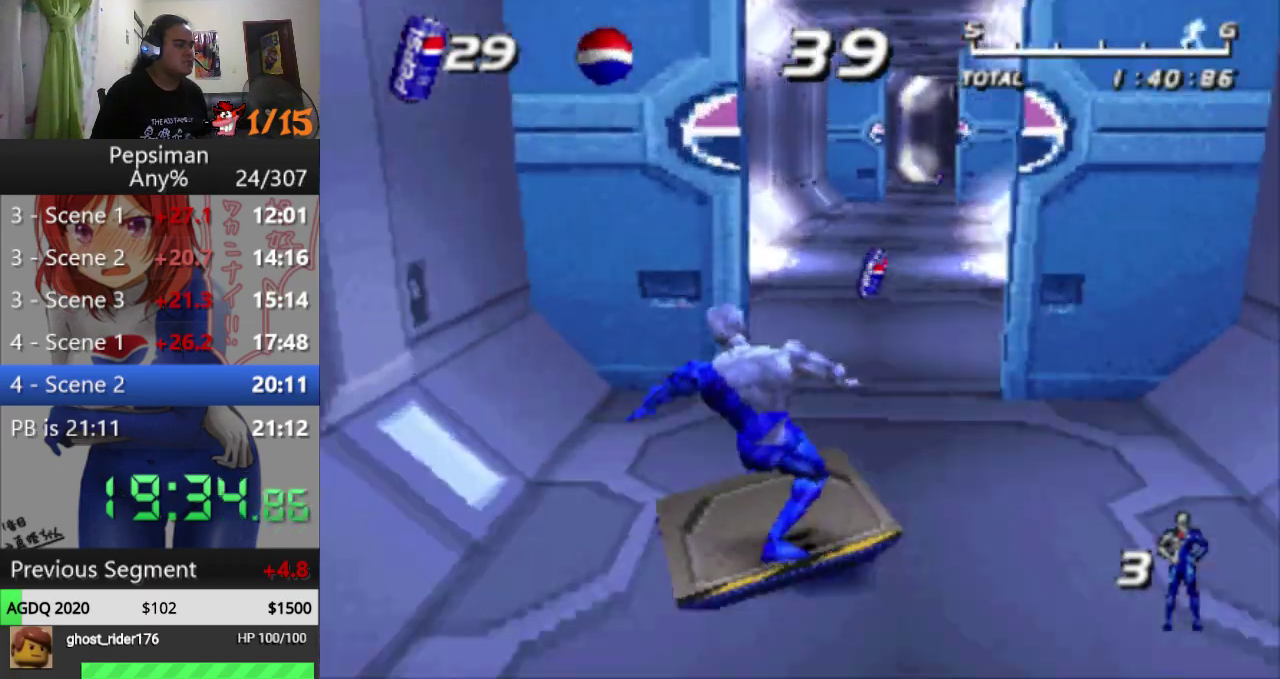
{"buttons": [], "events": [[167, "DPAD_RIGHT", "down"], [333, "DPAD_RIGHT", "up"]]}
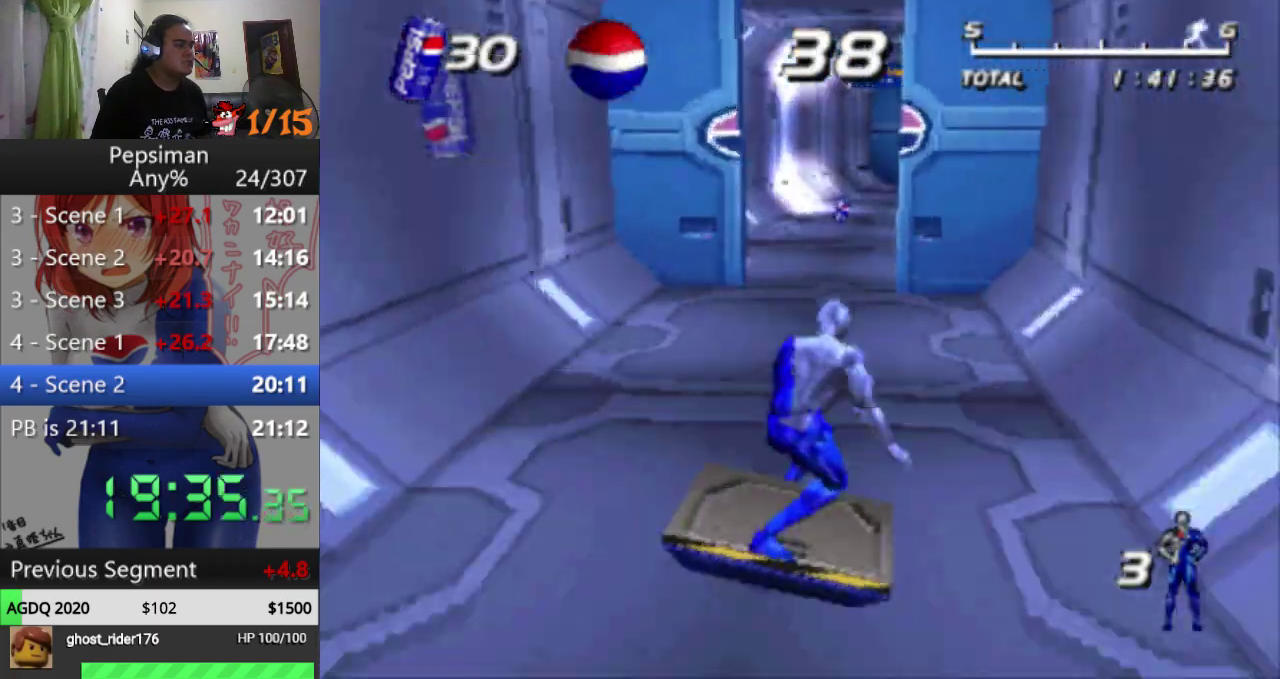
{"buttons": [], "events": []}
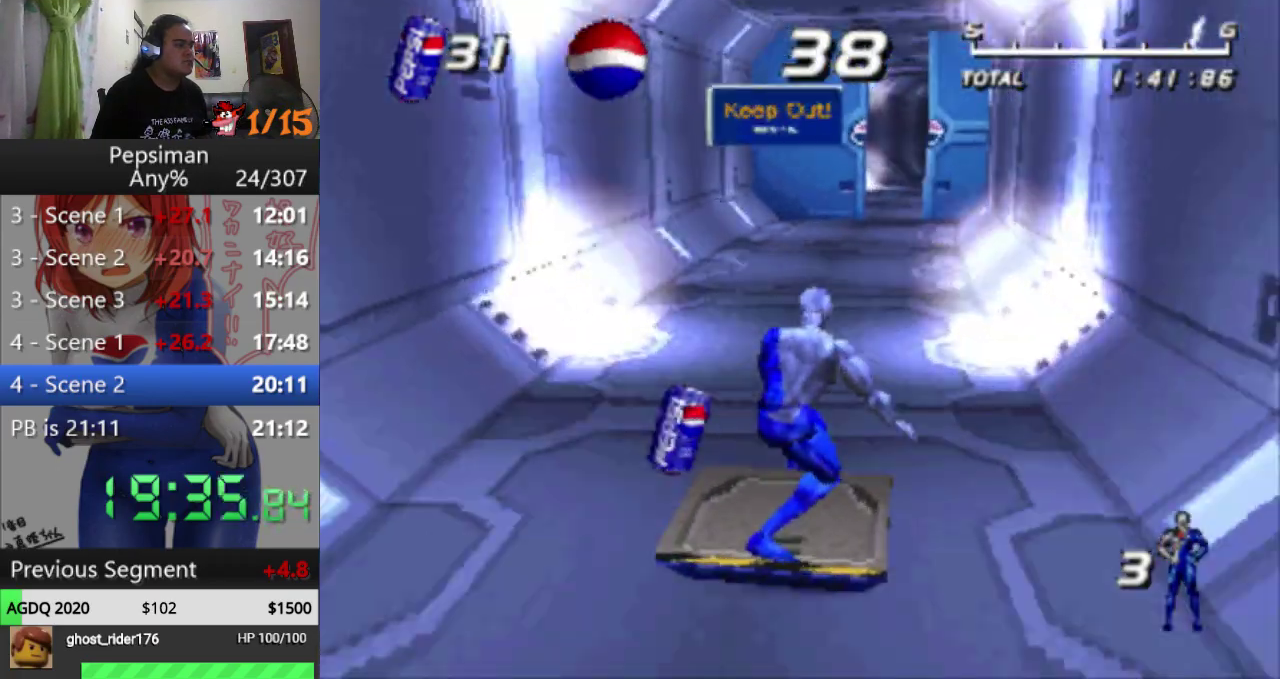
{"buttons": [], "events": [[167, "DPAD_RIGHT", "down"], [233, "CROSS", "down"], [300, "DPAD_RIGHT", "up"], [367, "CROSS", "up"]]}
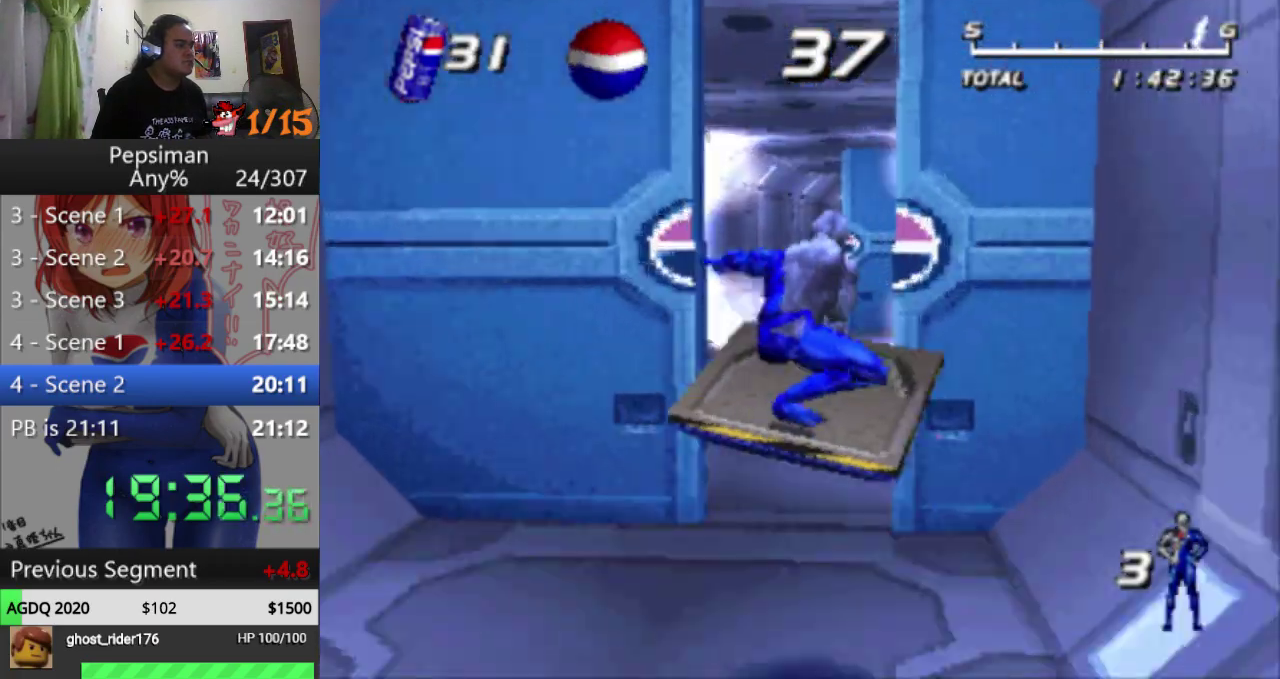
{"buttons": [], "events": [[50, "DPAD_LEFT", "down"], [467, "DPAD_LEFT", "up"]]}
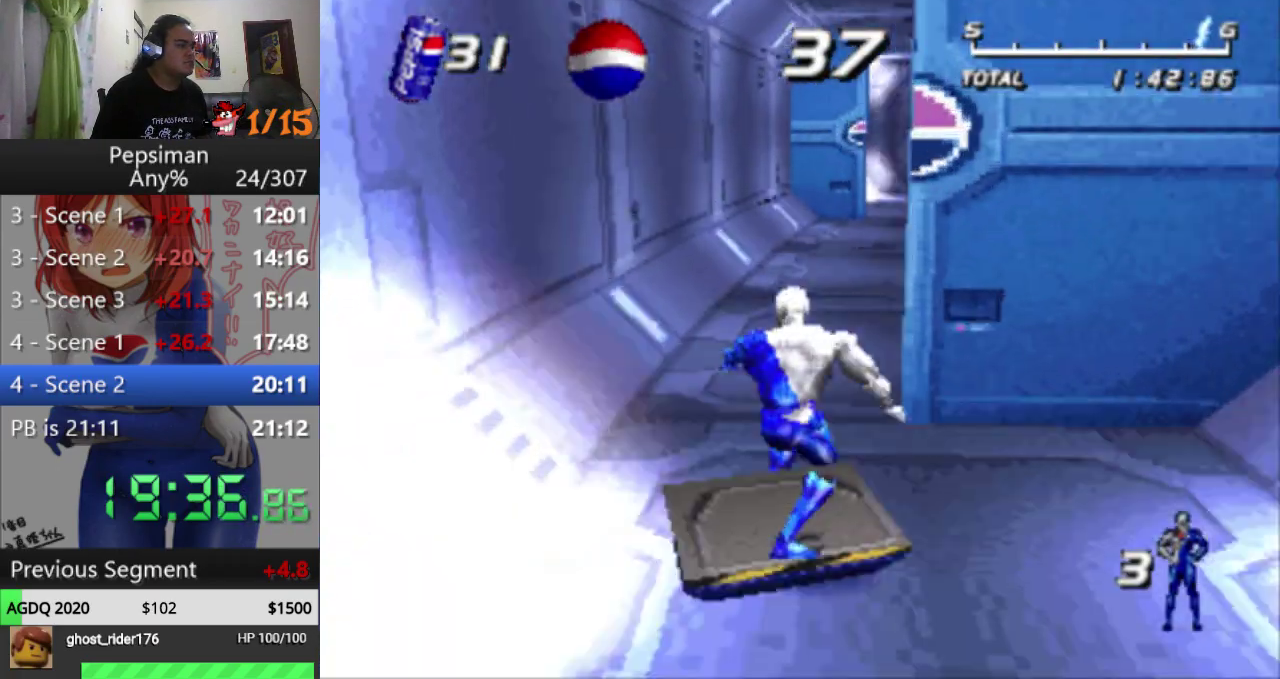
{"buttons": [], "events": [[67, "DPAD_RIGHT", "down"], [283, "DPAD_RIGHT", "up"], [383, "DPAD_RIGHT", "down"], [500, "DPAD_RIGHT", "up"]]}
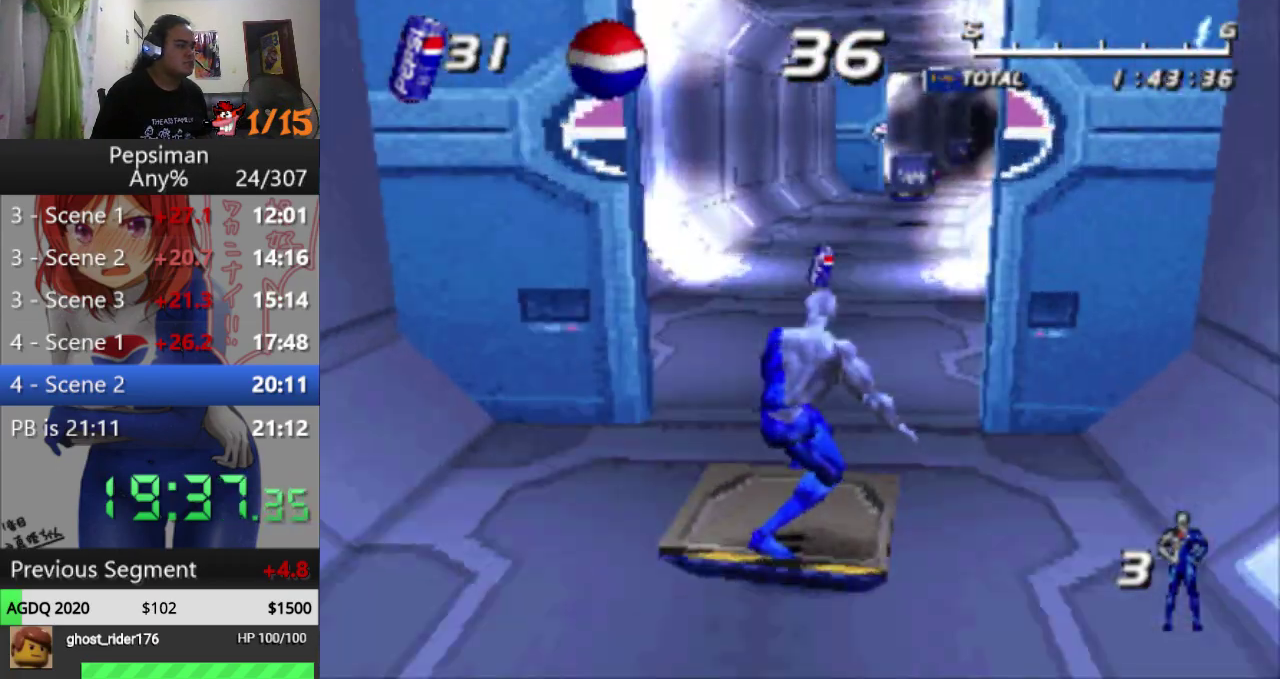
{"buttons": ["CROSS"], "events": [[317, "CROSS", "down"]]}
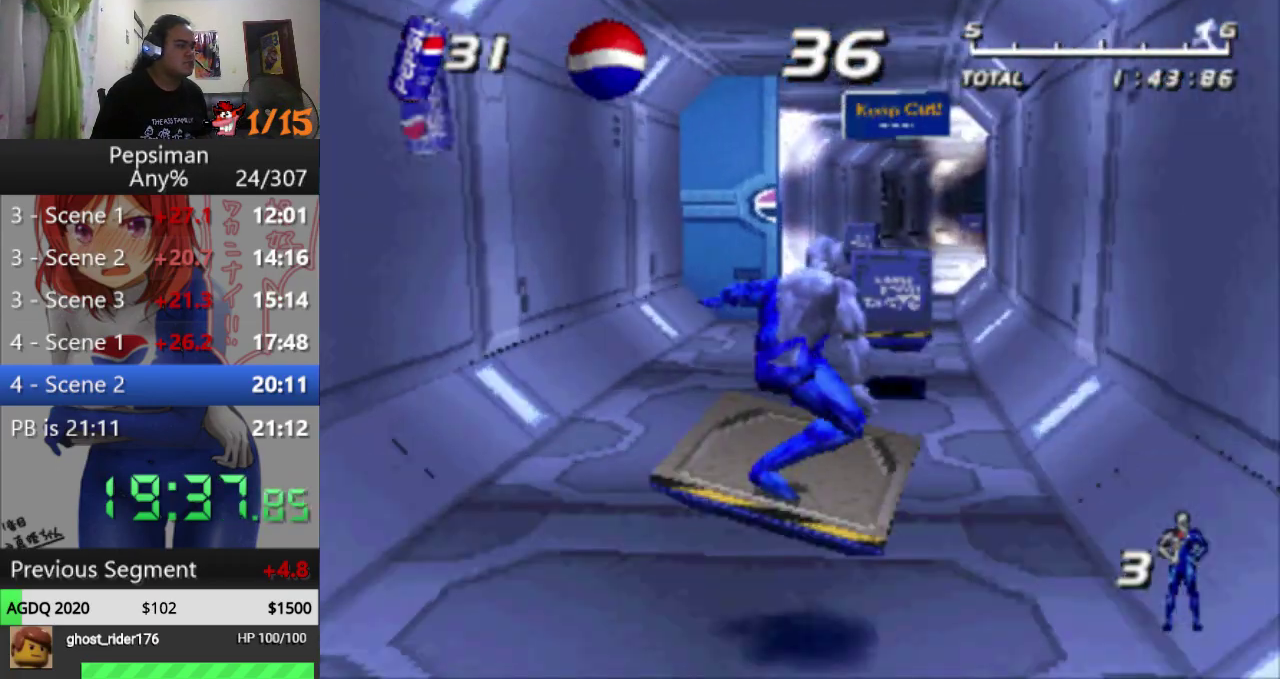
{"buttons": [], "events": [[100, "DPAD_RIGHT", "down"], [200, "CROSS", "up"], [233, "DPAD_RIGHT", "up"]]}
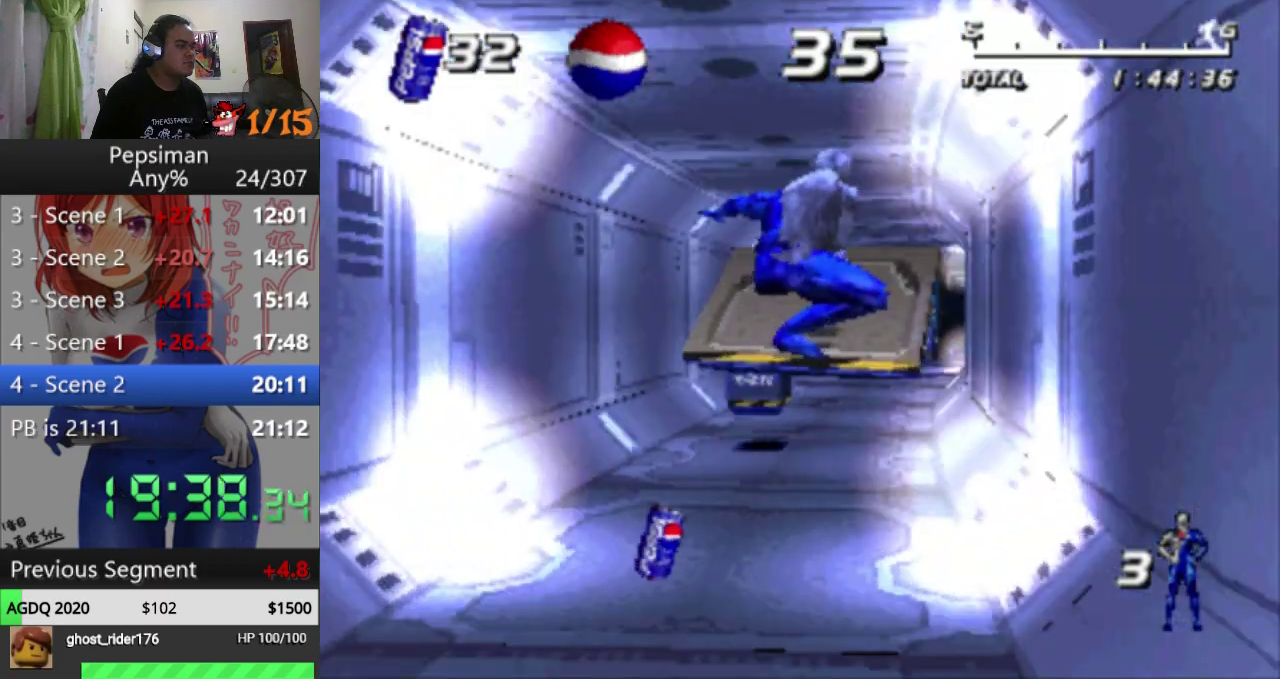
{"buttons": ["CROSS"], "events": [[317, "DPAD_RIGHT", "down"], [333, "CROSS", "down"], [417, "DPAD_RIGHT", "up"]]}
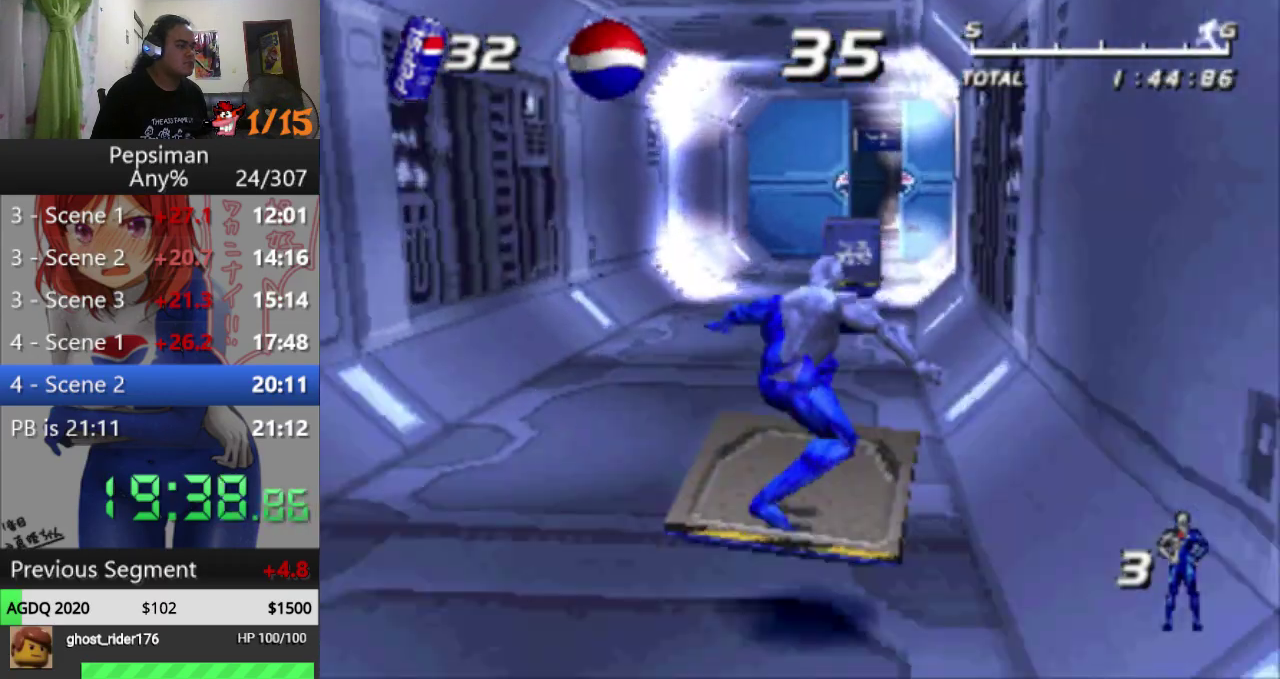
{"buttons": [], "events": [[117, "CROSS", "up"]]}
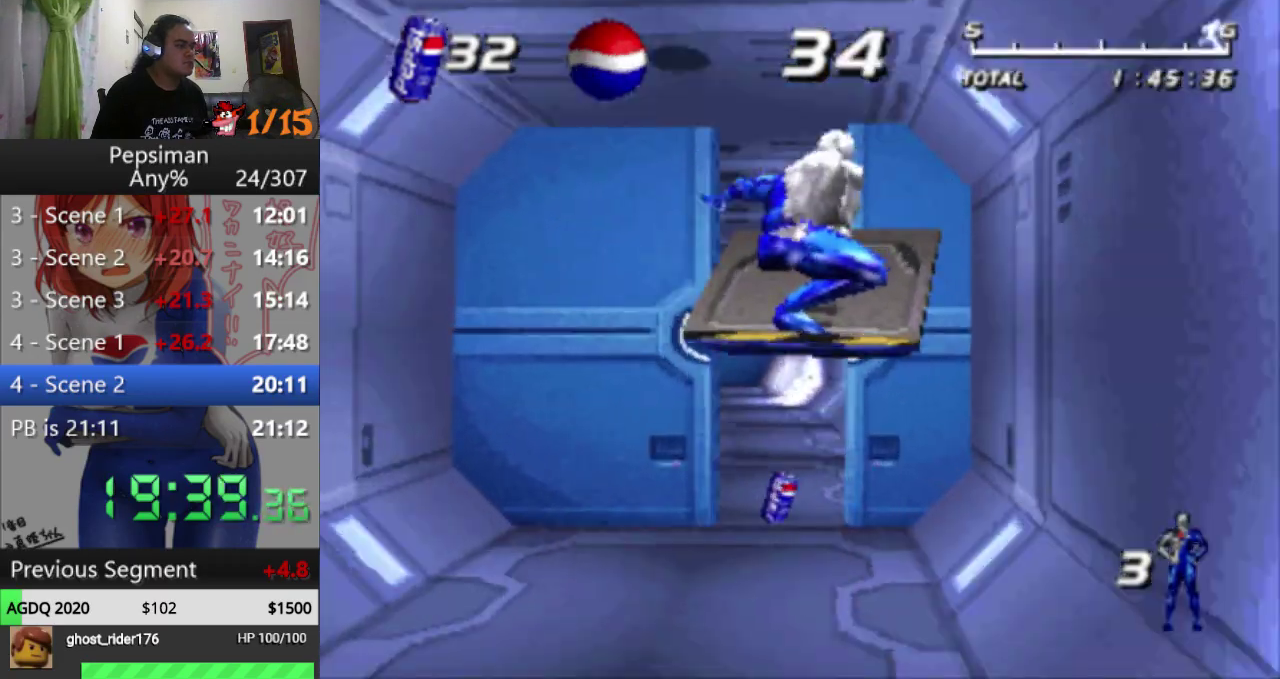
{"buttons": [], "events": [[183, "DPAD_LEFT", "down"], [400, "DPAD_LEFT", "up"]]}
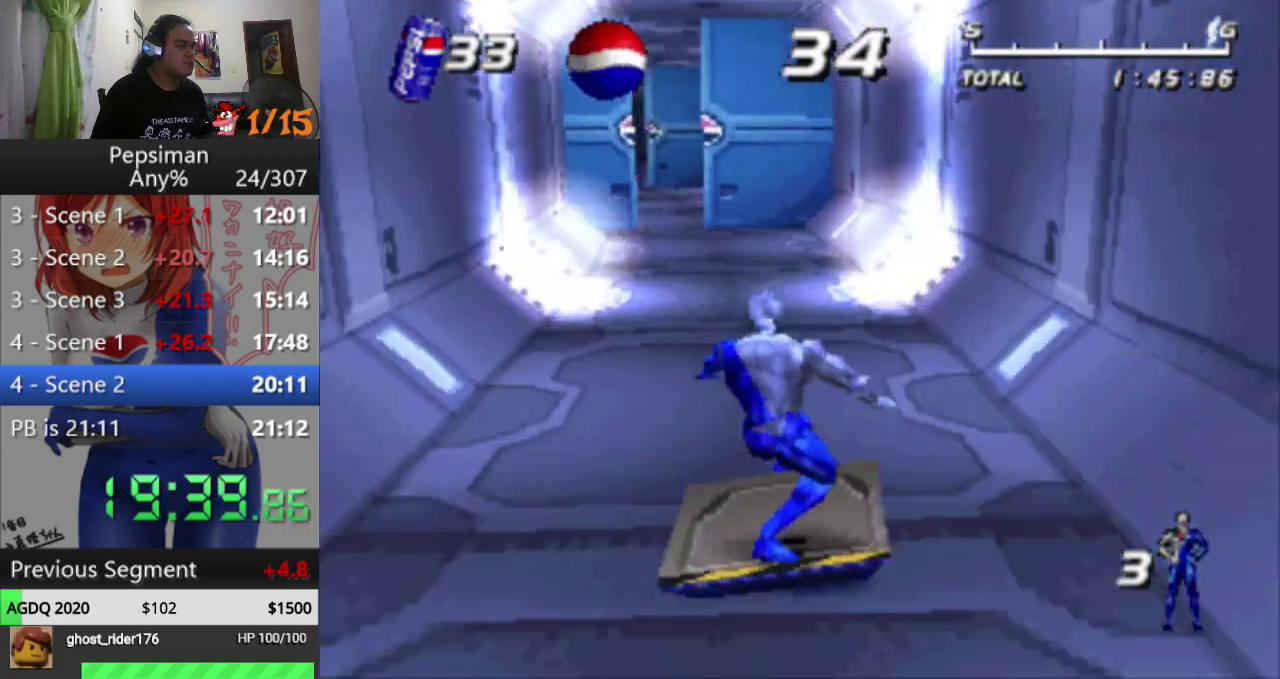
{"buttons": [], "events": [[117, "DPAD_LEFT", "down"], [350, "DPAD_LEFT", "up"]]}
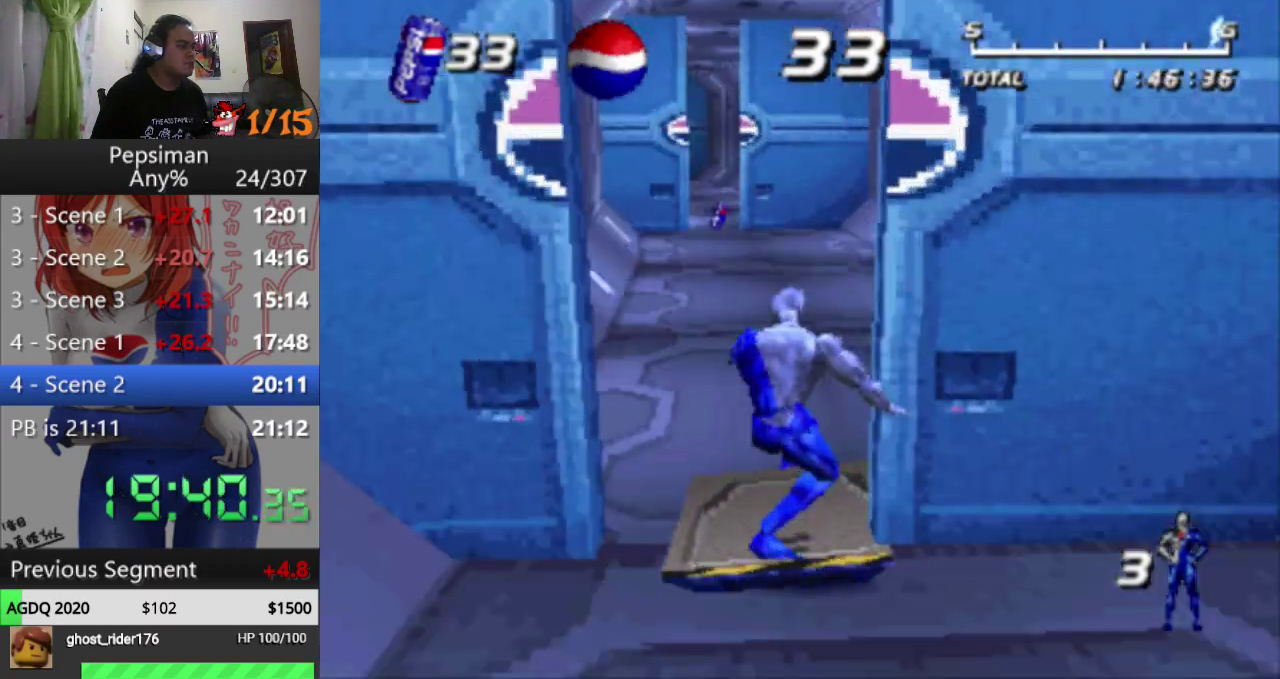
{"buttons": [], "events": []}
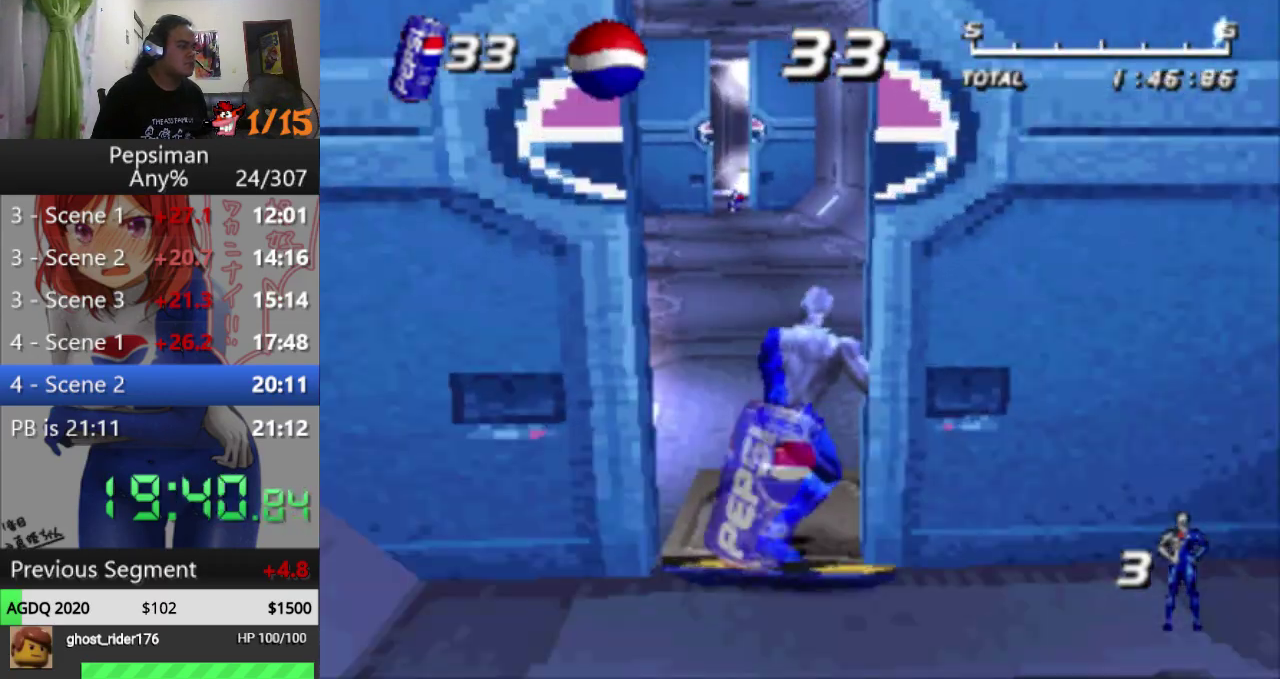
{"buttons": ["DPAD_RIGHT"], "events": [[83, "DPAD_RIGHT", "down"], [233, "DPAD_RIGHT", "up"], [417, "DPAD_RIGHT", "down"]]}
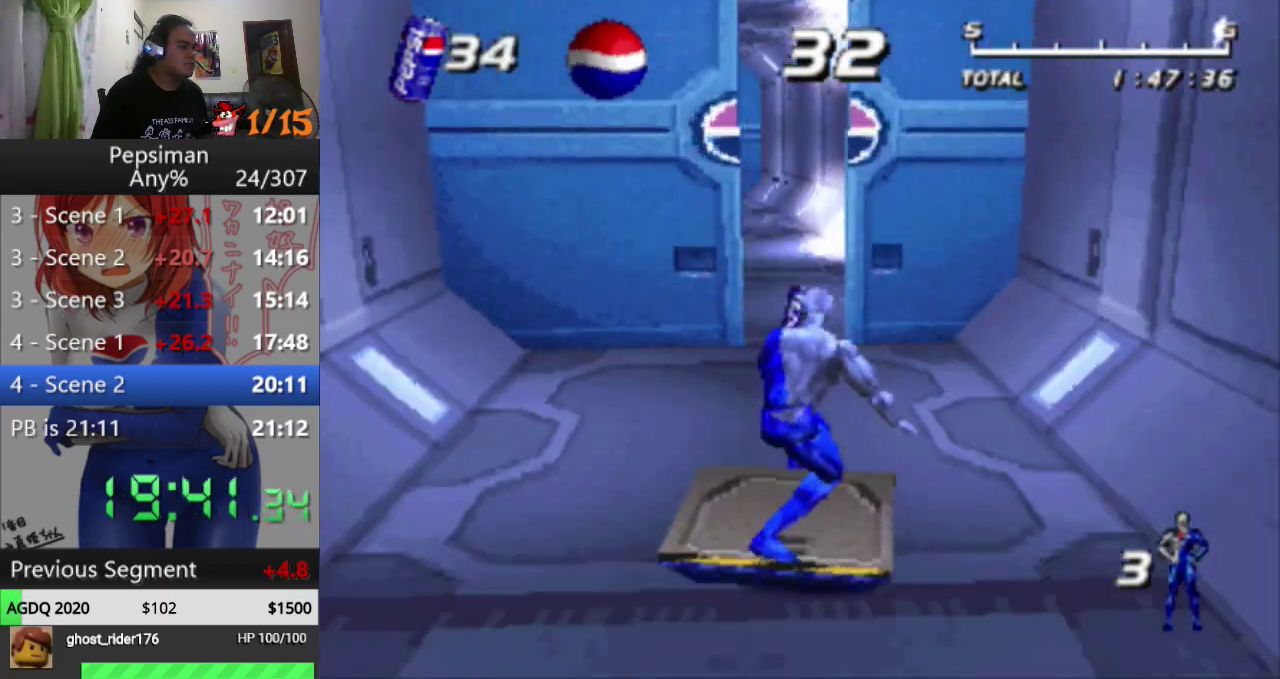
{"buttons": [], "events": [[50, "DPAD_RIGHT", "up"], [133, "DPAD_LEFT", "down"], [283, "DPAD_LEFT", "up"]]}